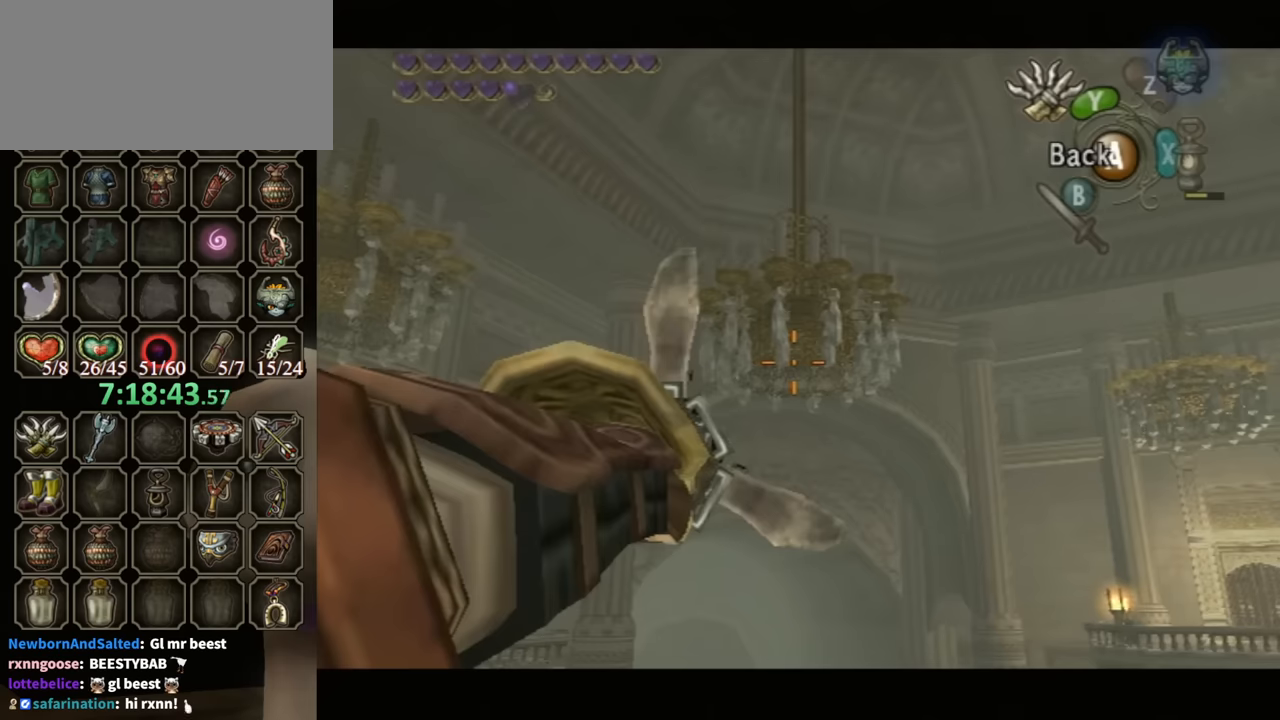
Gameplay with a controller (Nintendo layout); each line is a JSON object with the inputs held at the frame after it. "events" lists button and stick changes between this image and that frame as [ms after this image, input, new state], when the widget could be followed in between. Not read: L3 R3.
{"buttons": ["Y"], "left_stick": "center", "right_stick": "center", "events": []}
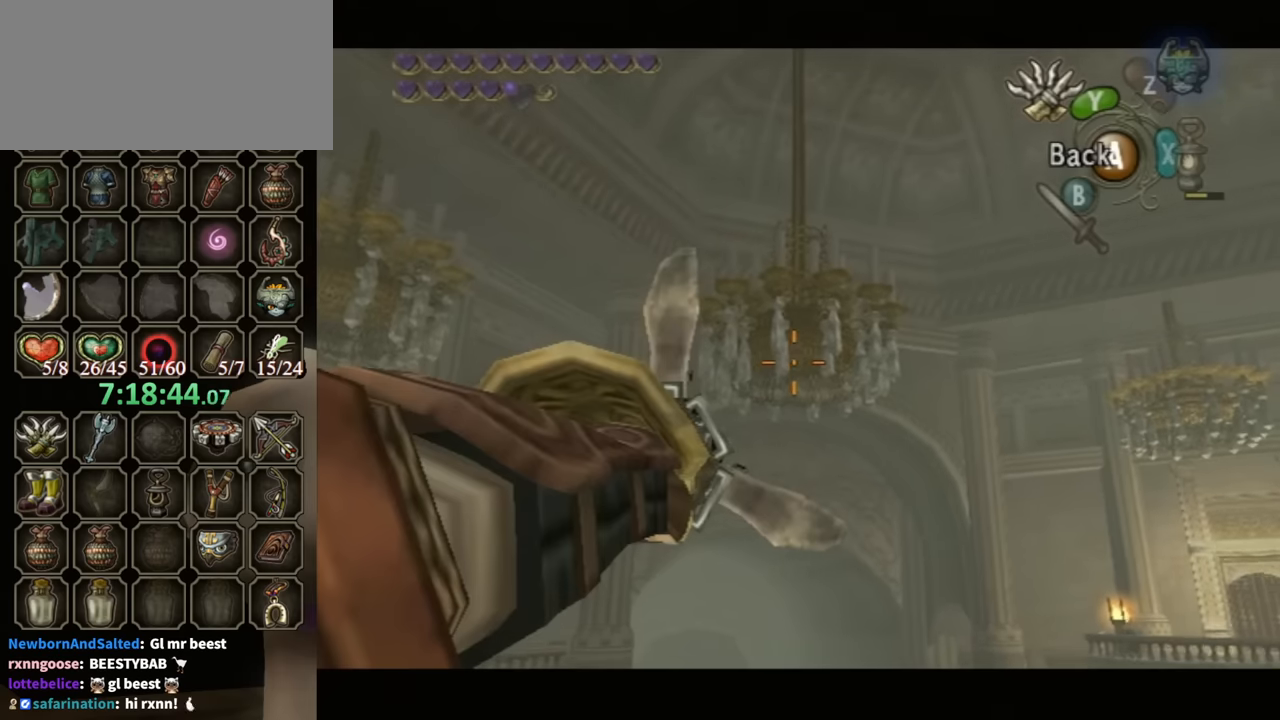
{"buttons": ["Y"], "left_stick": "center", "right_stick": "center", "events": []}
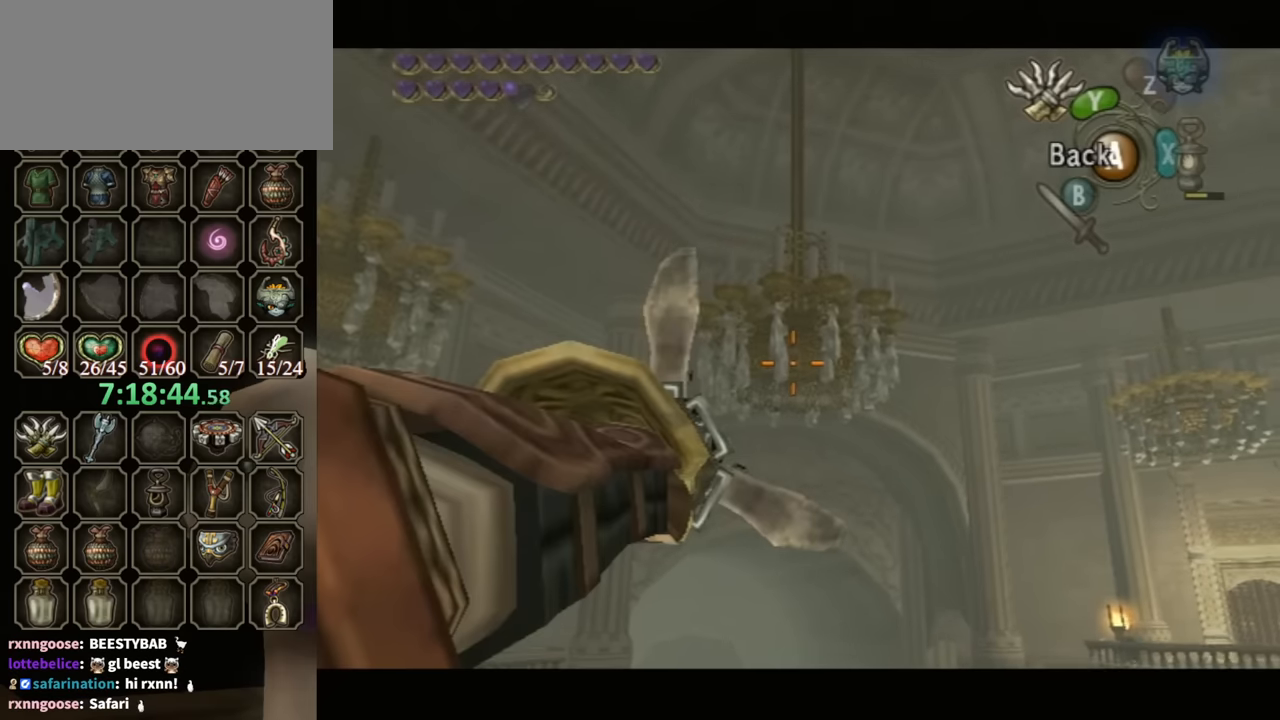
{"buttons": ["Y"], "left_stick": "center", "right_stick": "center", "events": []}
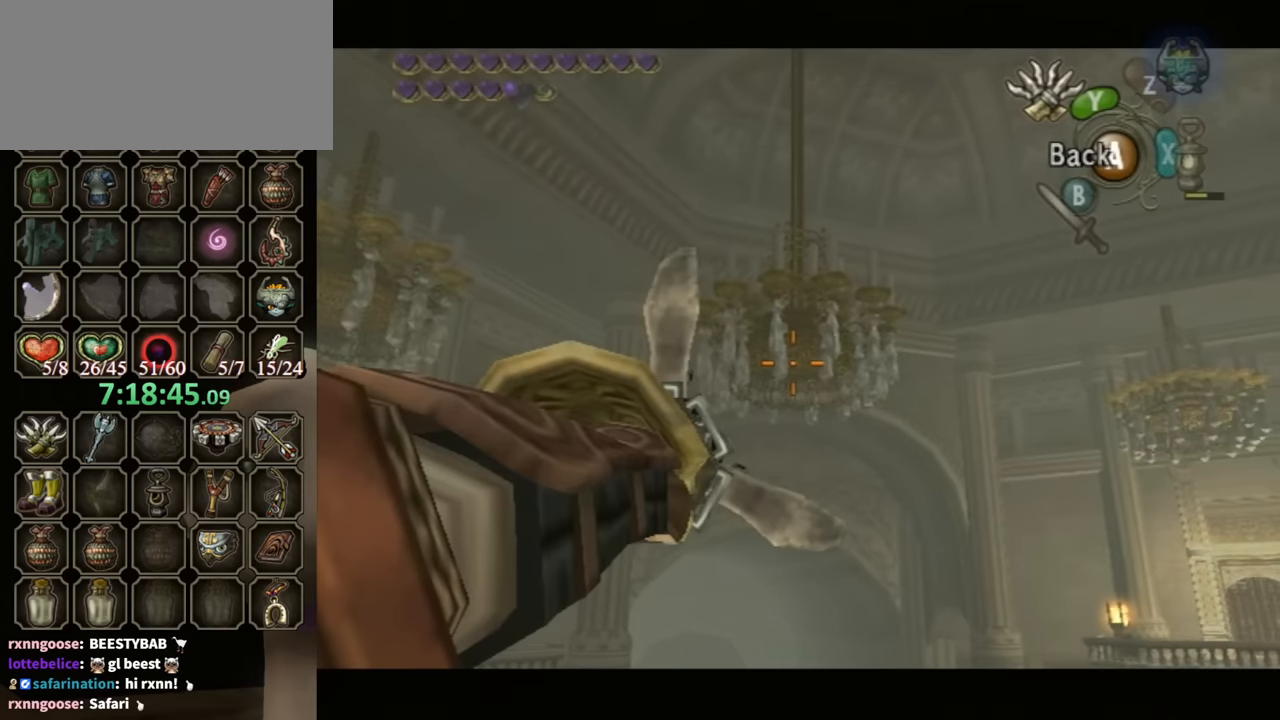
{"buttons": ["Y"], "left_stick": "center", "right_stick": "center", "events": []}
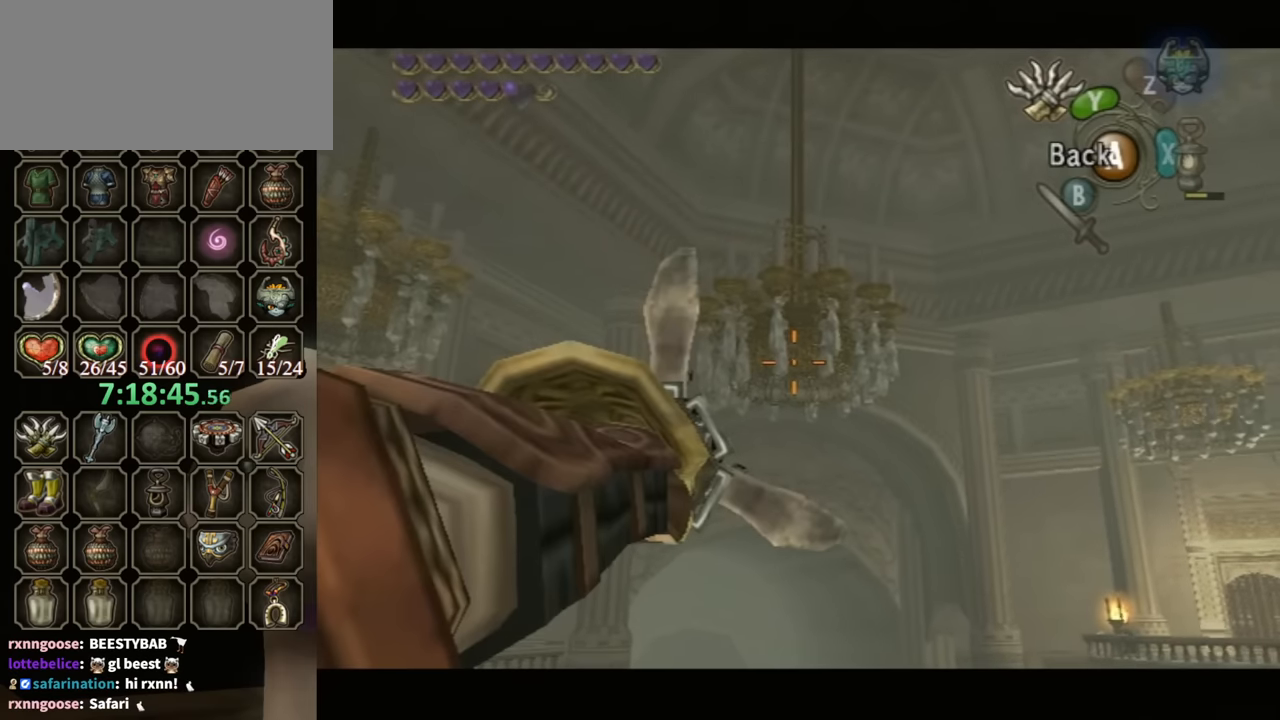
{"buttons": ["Y"], "left_stick": "center", "right_stick": "center", "events": []}
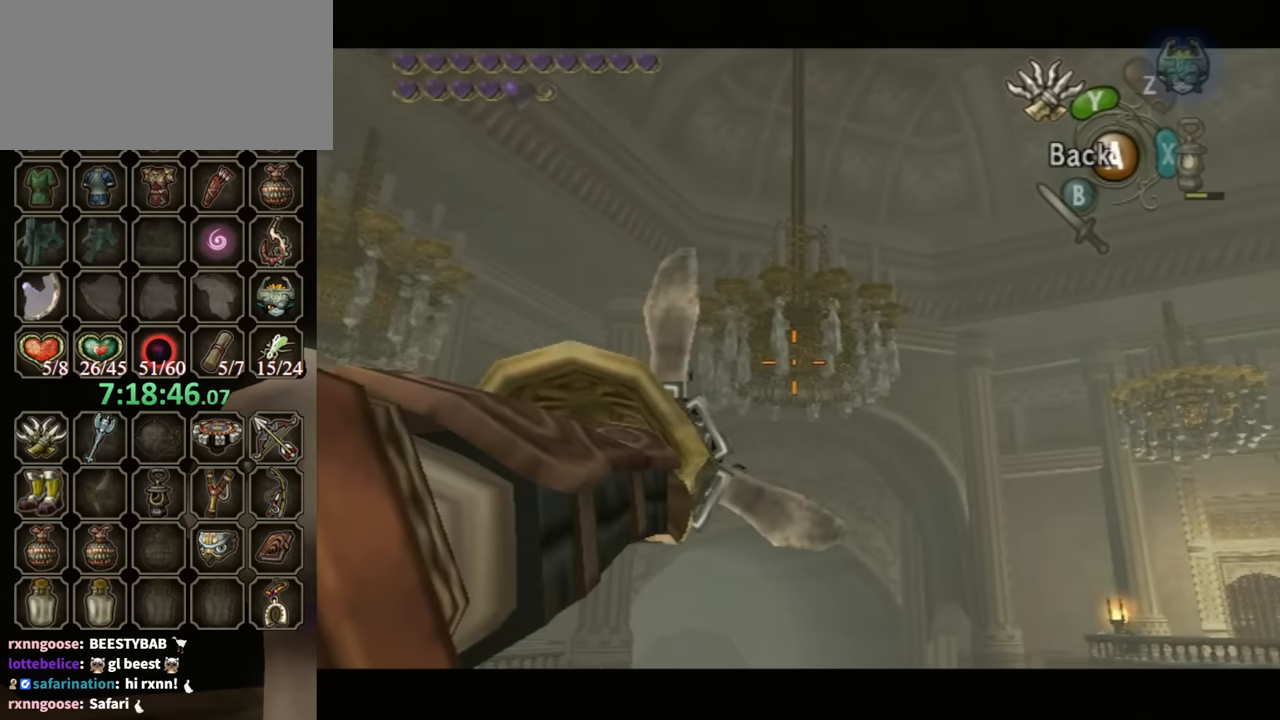
{"buttons": ["Y"], "left_stick": "center", "right_stick": "center", "events": []}
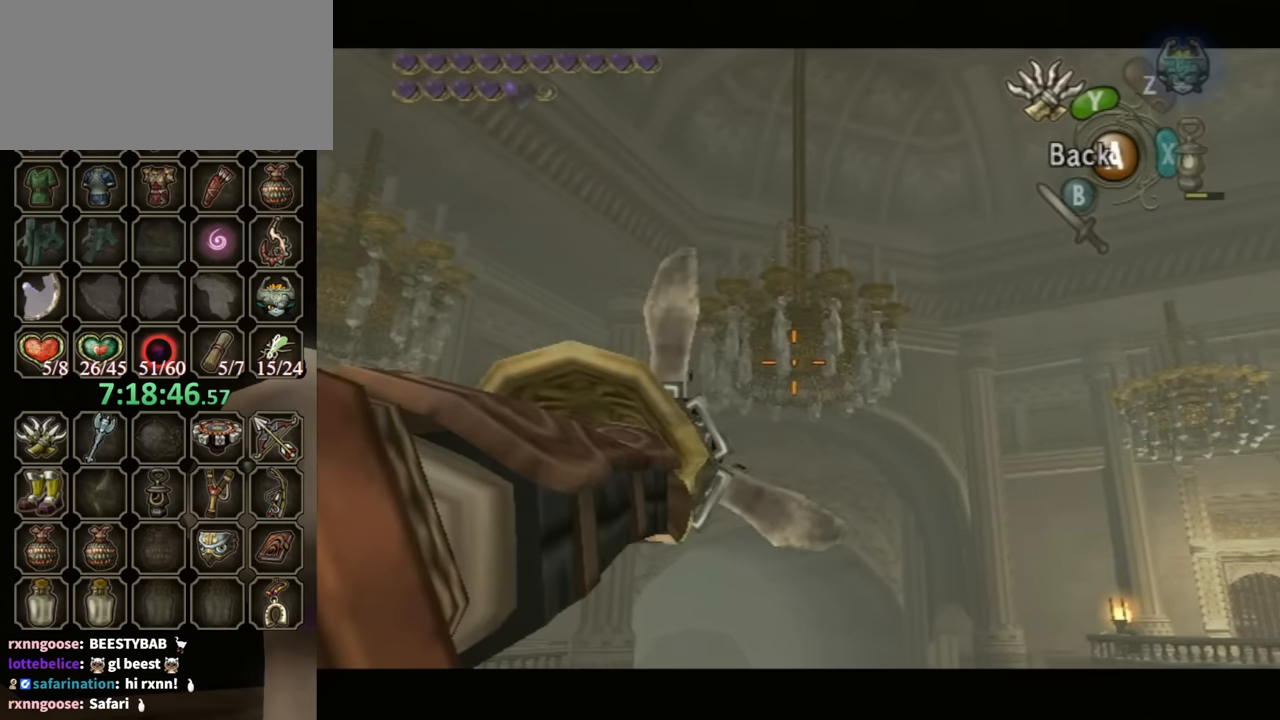
{"buttons": ["Y"], "left_stick": "center", "right_stick": "center", "events": []}
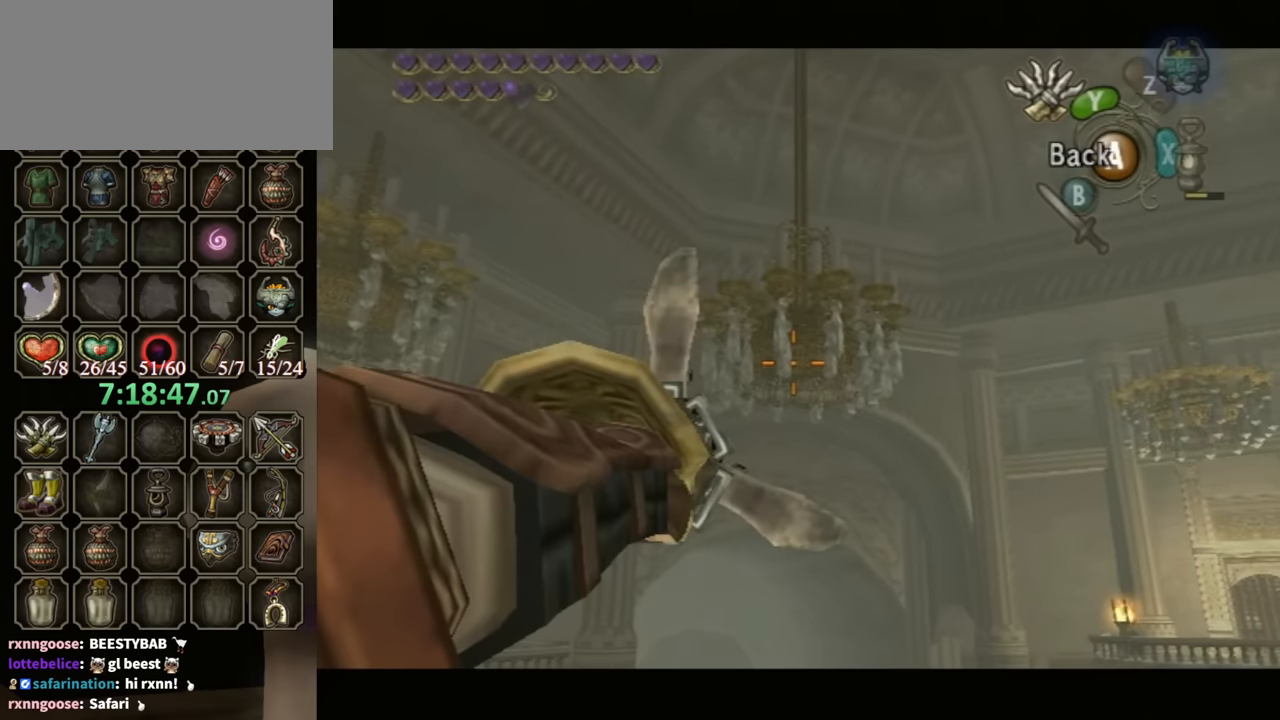
{"buttons": ["Y"], "left_stick": "center", "right_stick": "center", "events": []}
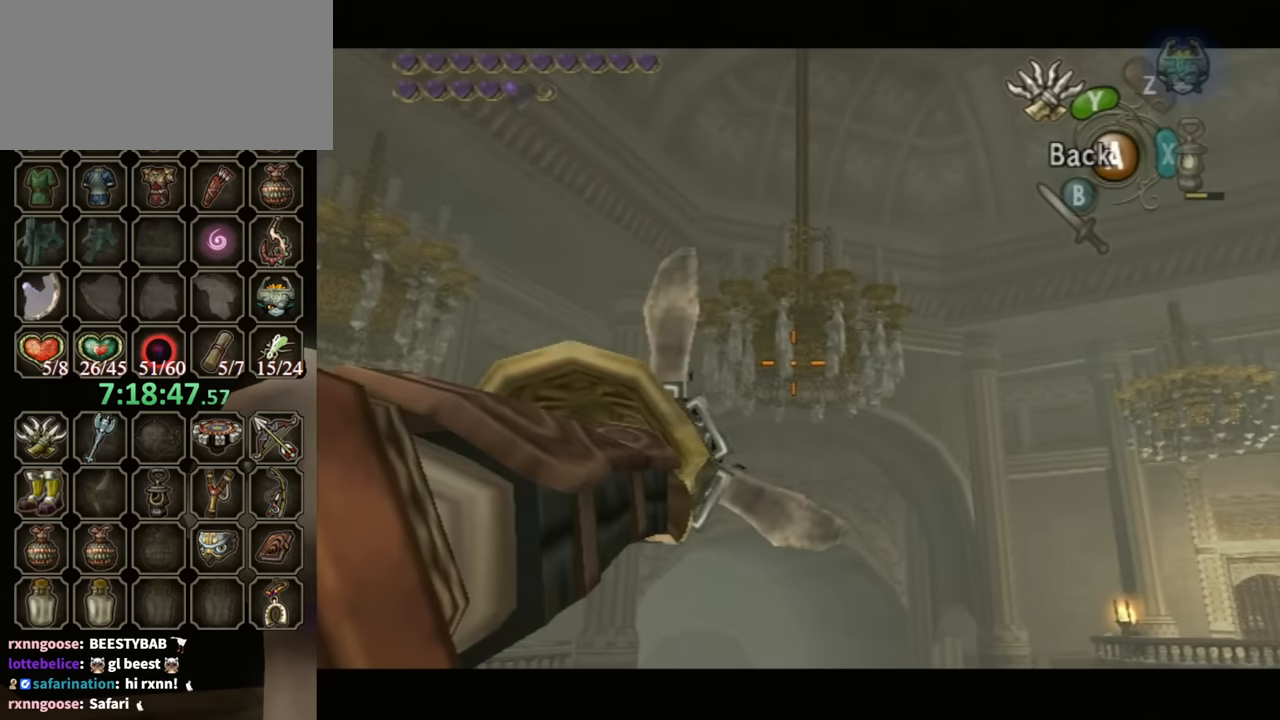
{"buttons": ["Y"], "left_stick": "center", "right_stick": "center", "events": []}
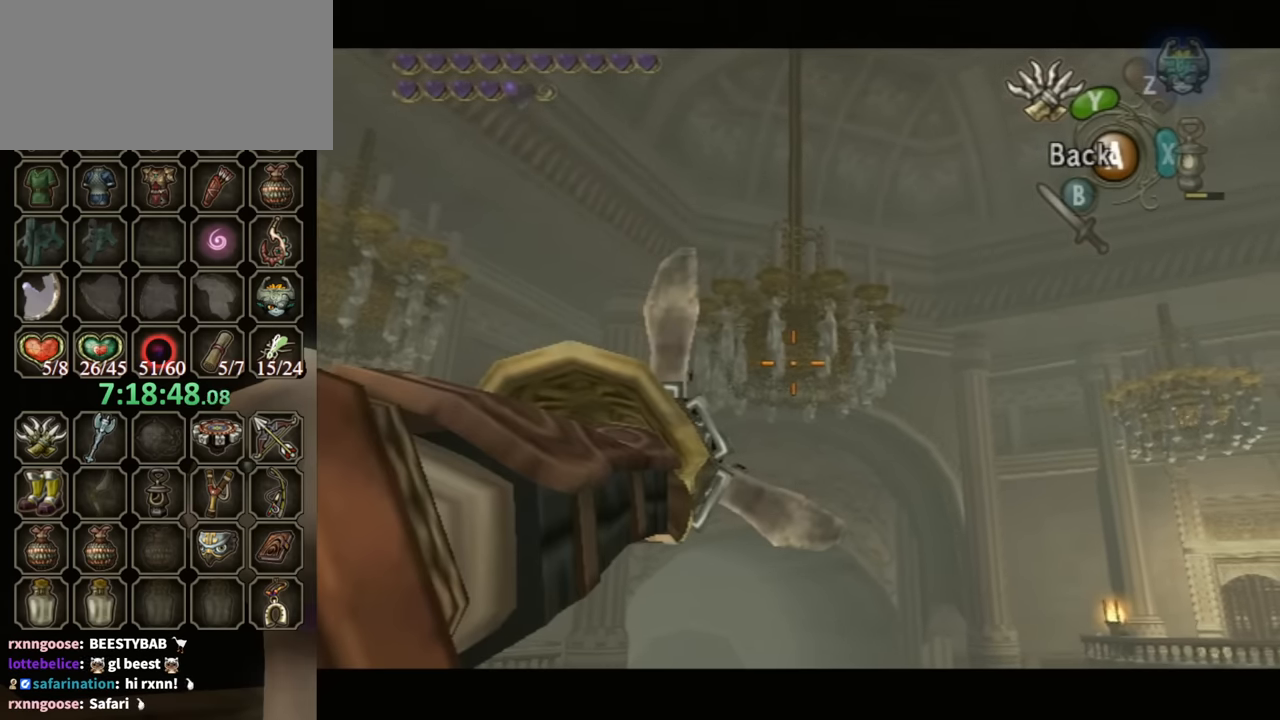
{"buttons": ["Y"], "left_stick": "center", "right_stick": "center", "events": []}
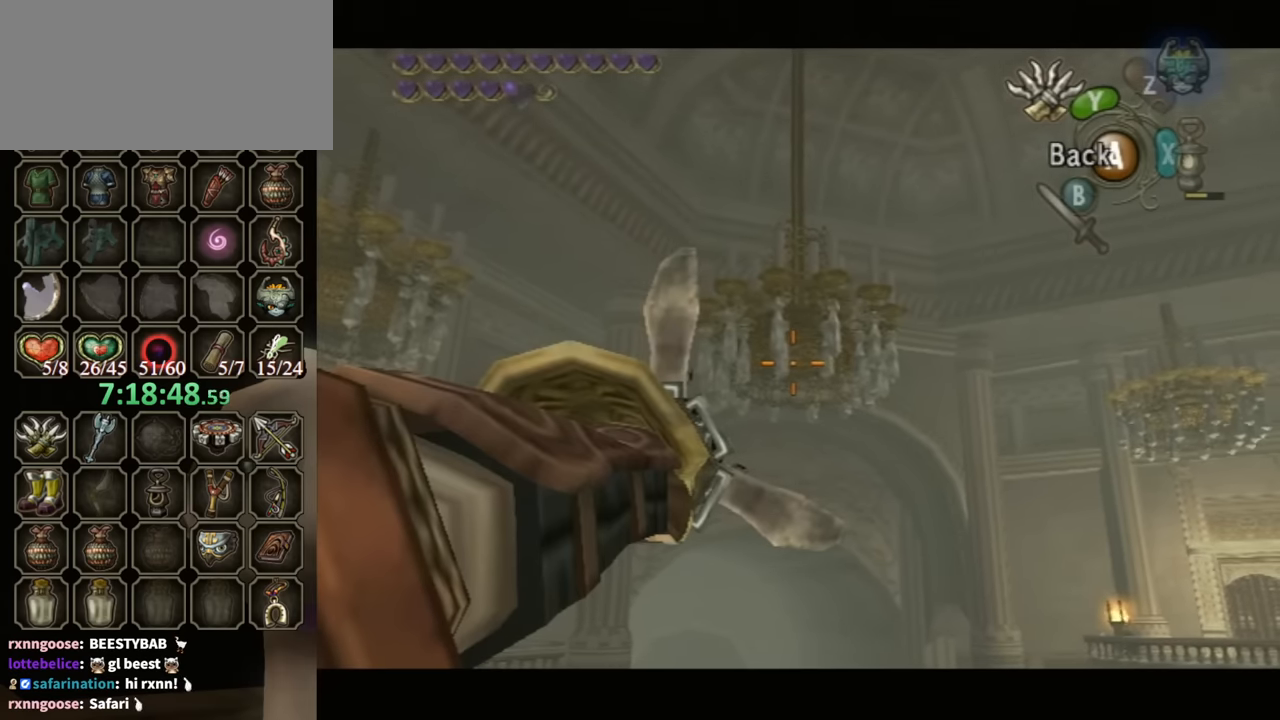
{"buttons": ["Y"], "left_stick": "center", "right_stick": "center", "events": []}
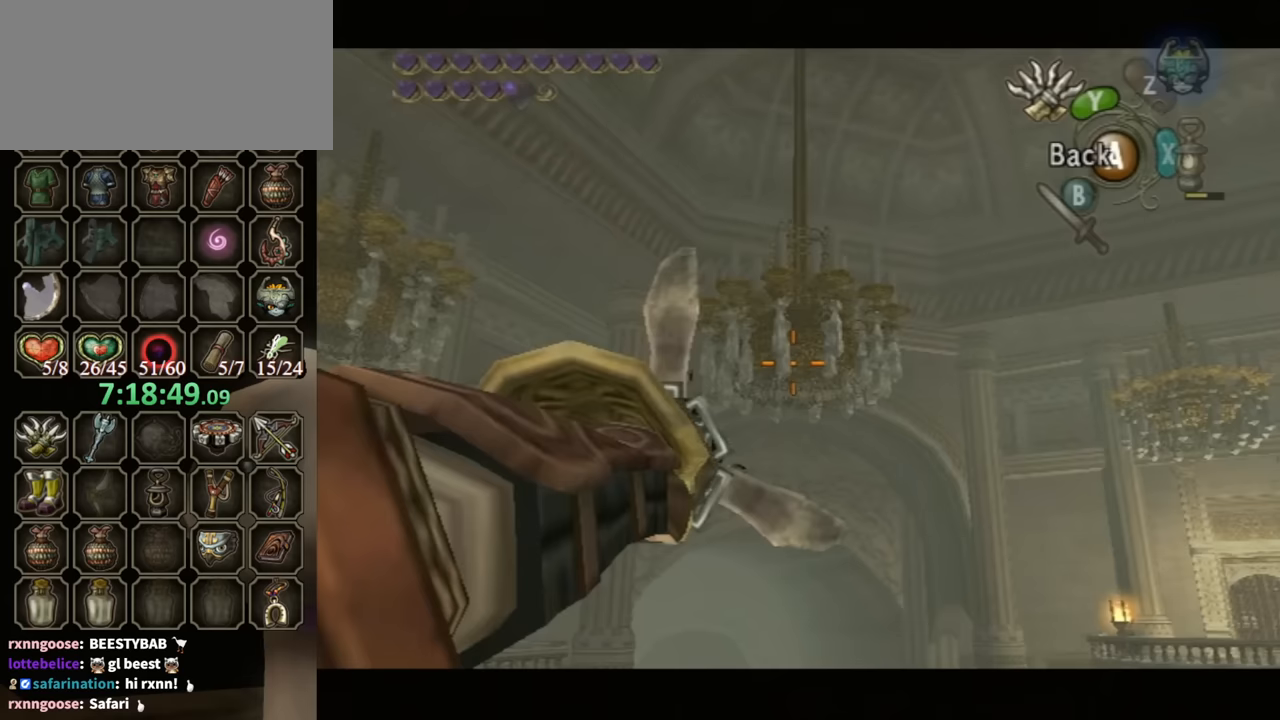
{"buttons": ["Y"], "left_stick": "center", "right_stick": "center", "events": []}
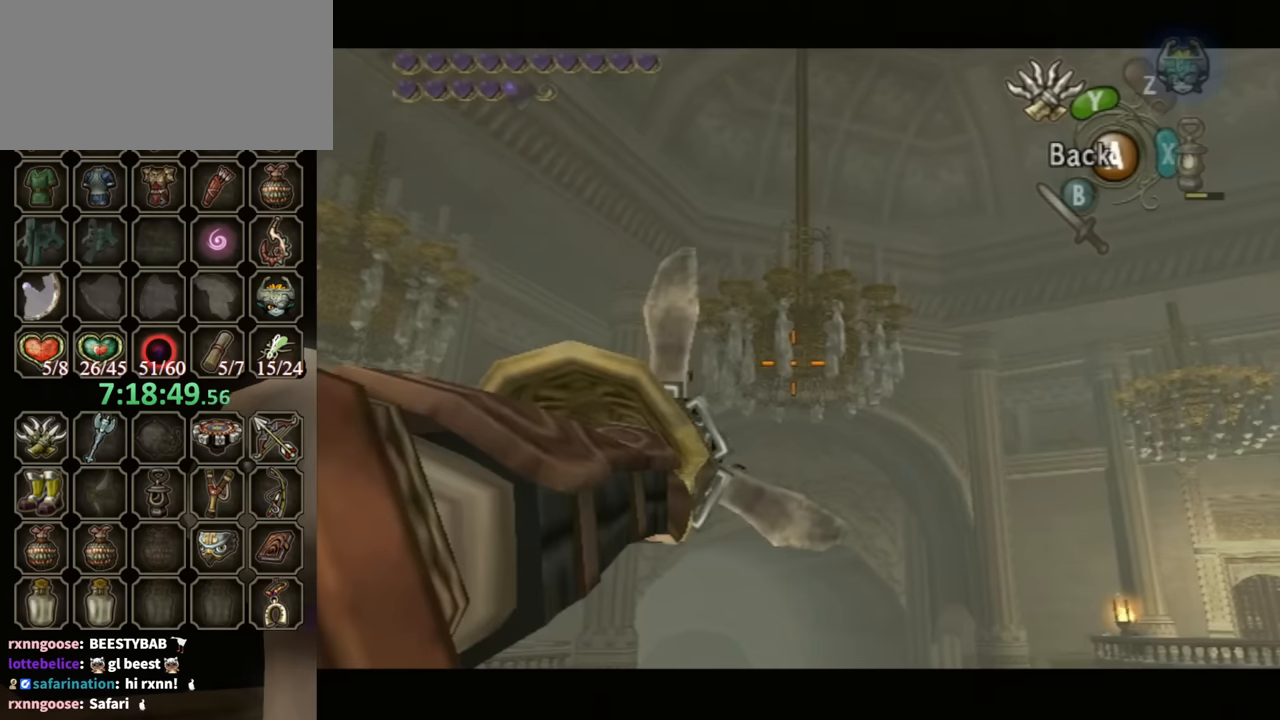
{"buttons": ["Y"], "left_stick": "center", "right_stick": "center", "events": []}
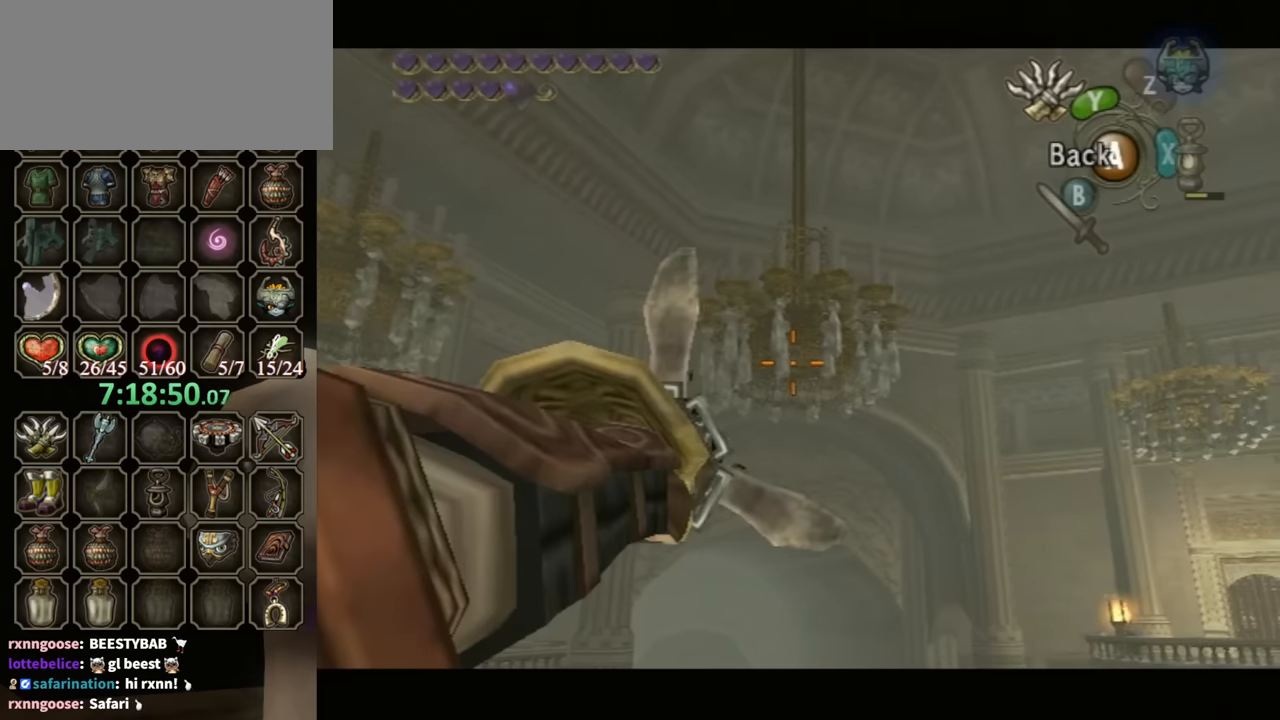
{"buttons": ["Y"], "left_stick": "center", "right_stick": "center", "events": []}
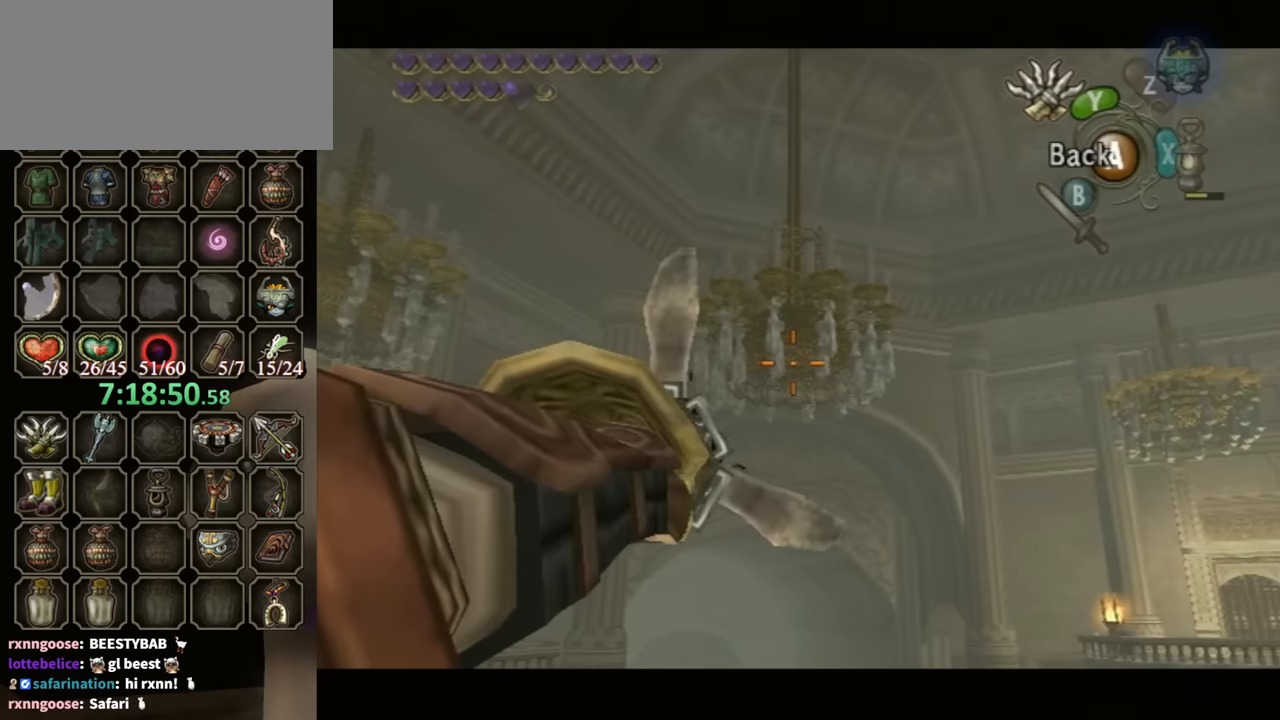
{"buttons": ["Y"], "left_stick": "center", "right_stick": "center", "events": []}
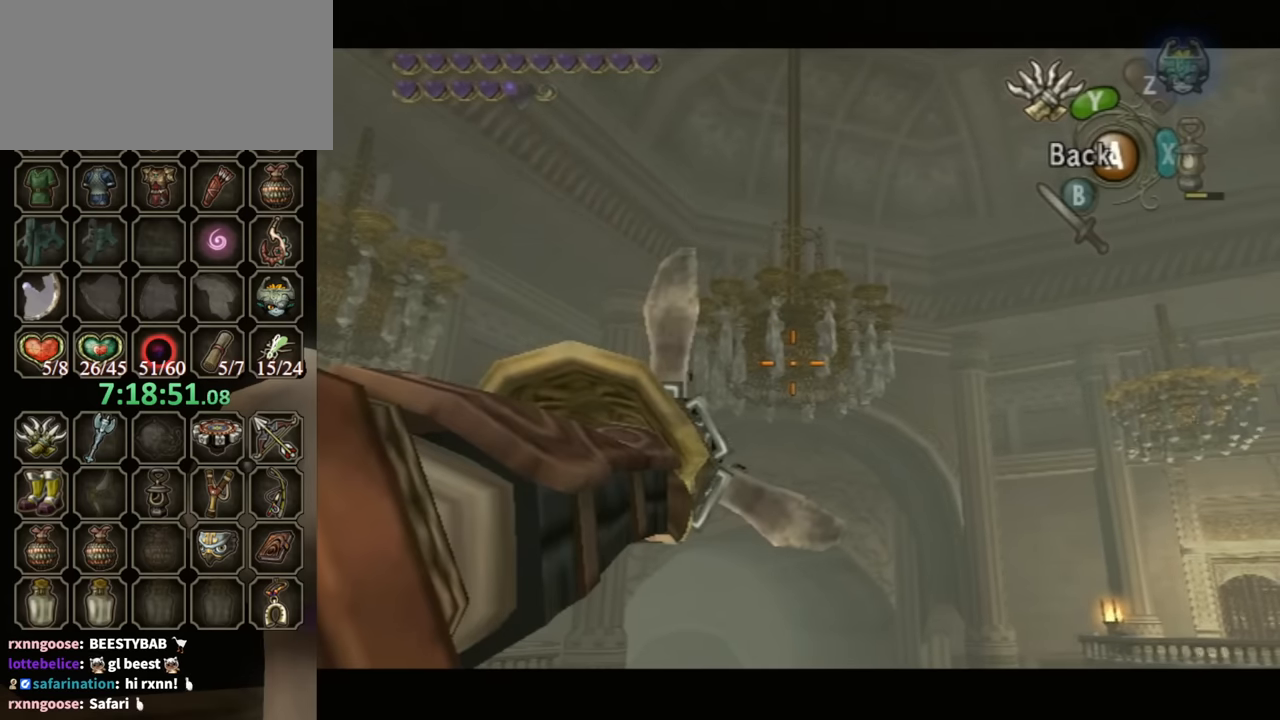
{"buttons": ["Y"], "left_stick": "center", "right_stick": "center", "events": []}
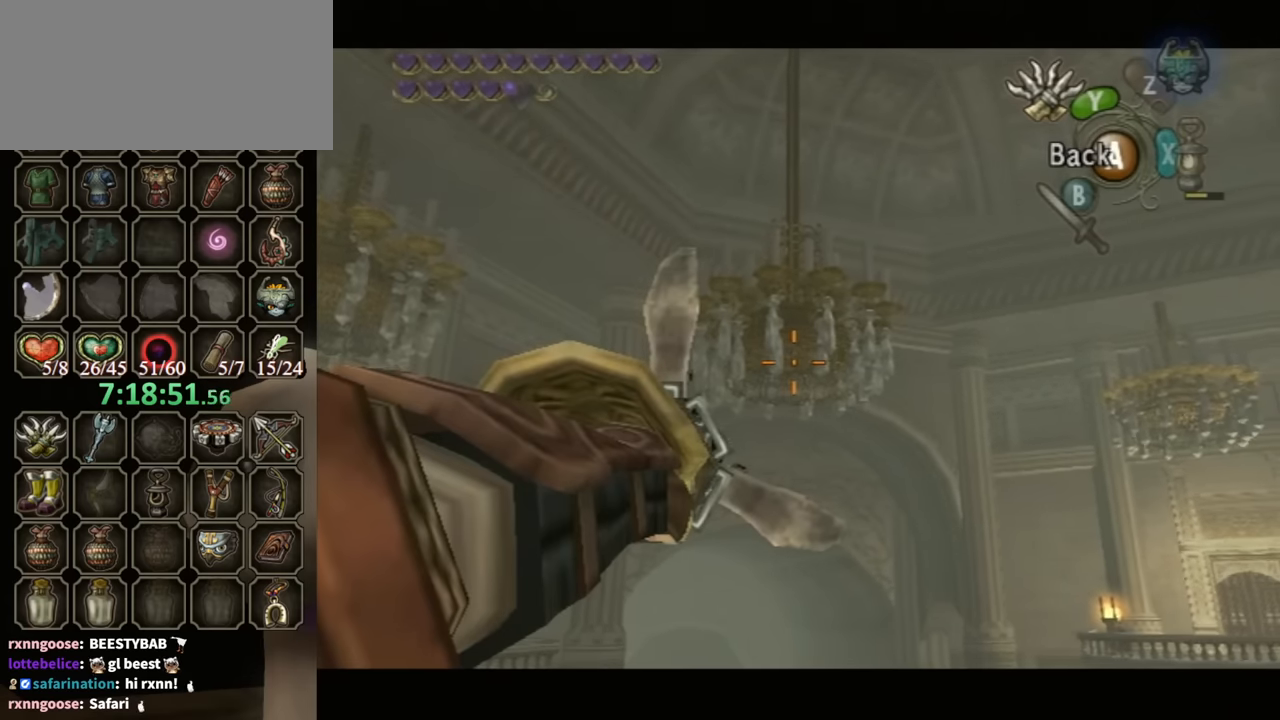
{"buttons": ["Y"], "left_stick": "center", "right_stick": "center", "events": []}
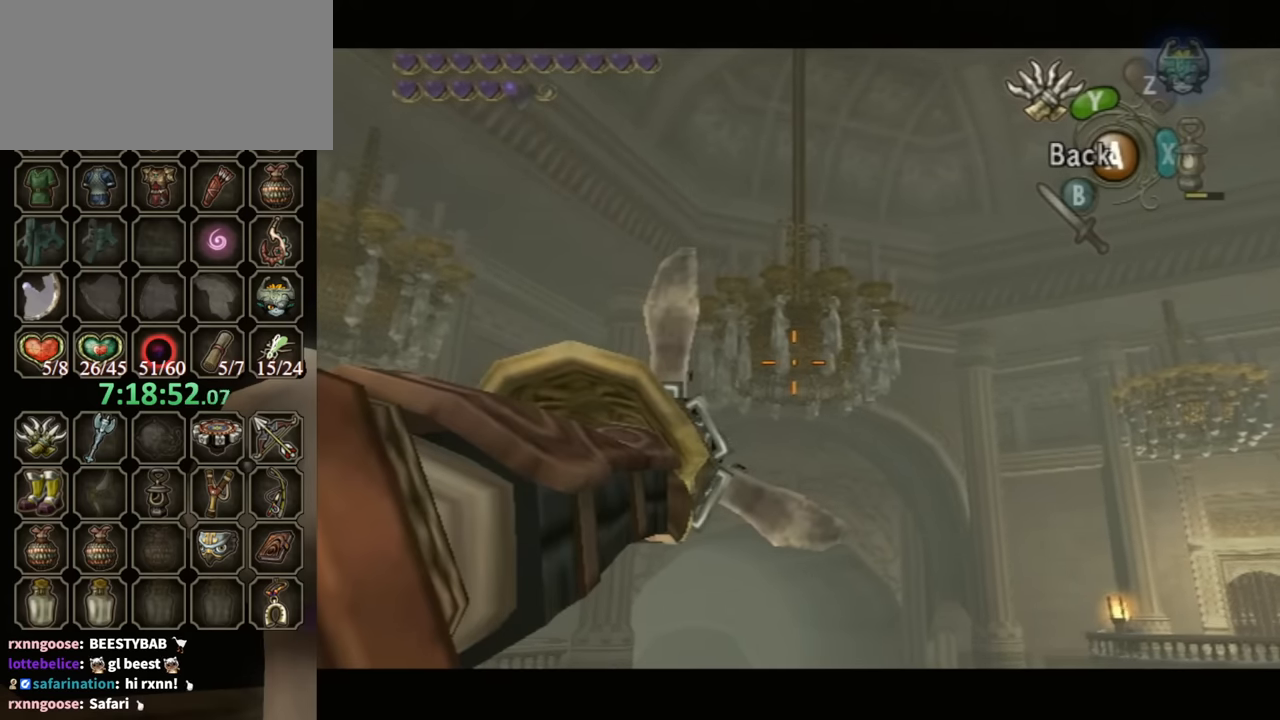
{"buttons": ["Y"], "left_stick": "center", "right_stick": "center", "events": []}
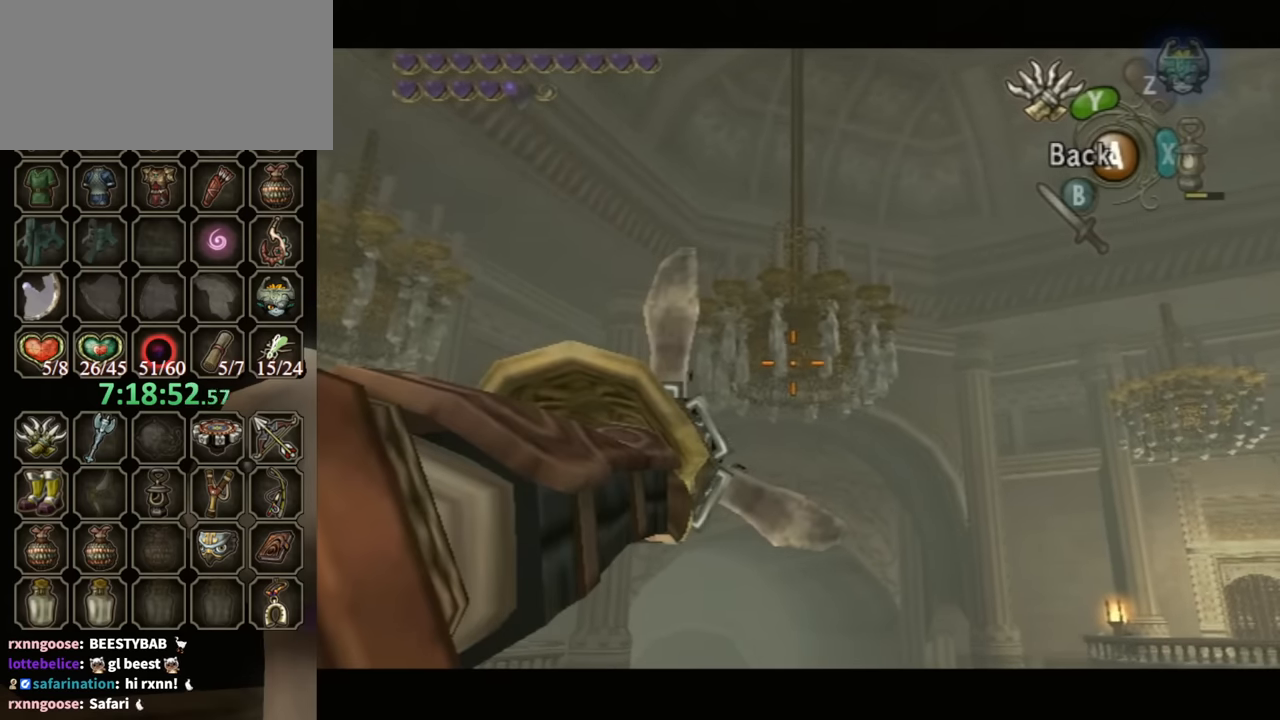
{"buttons": ["Y"], "left_stick": "center", "right_stick": "center", "events": []}
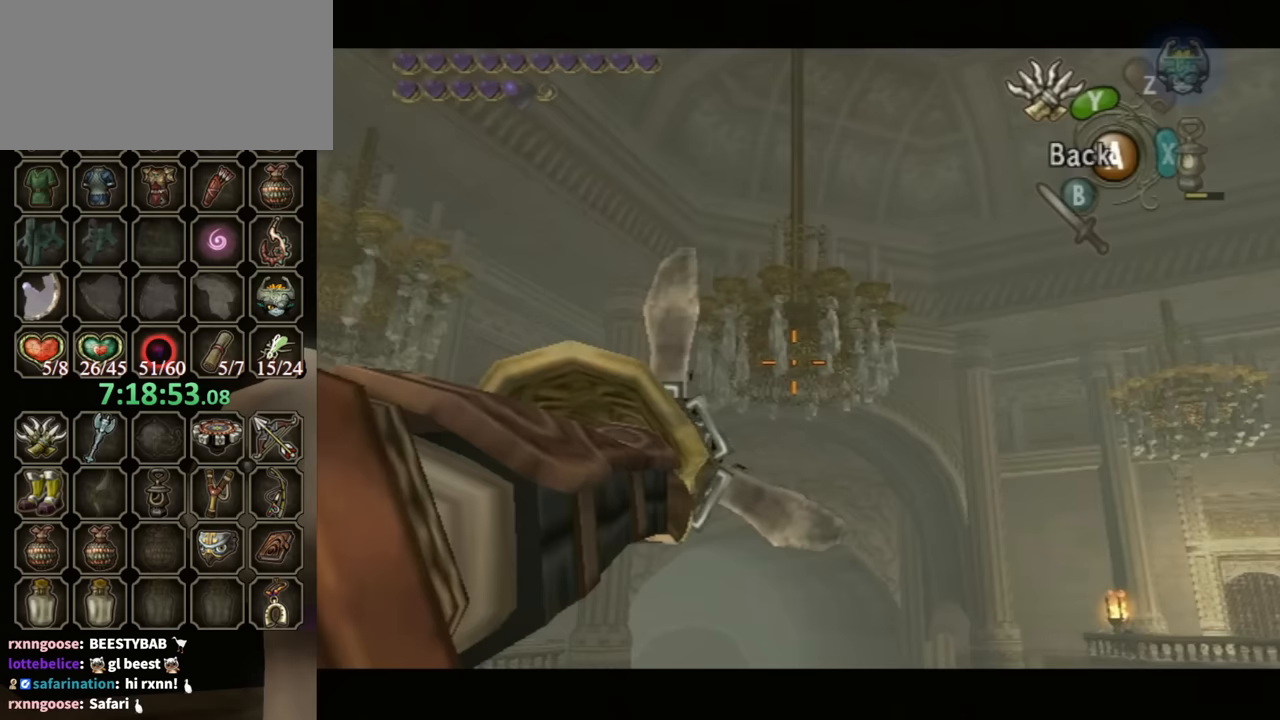
{"buttons": ["Y"], "left_stick": "center", "right_stick": "center", "events": []}
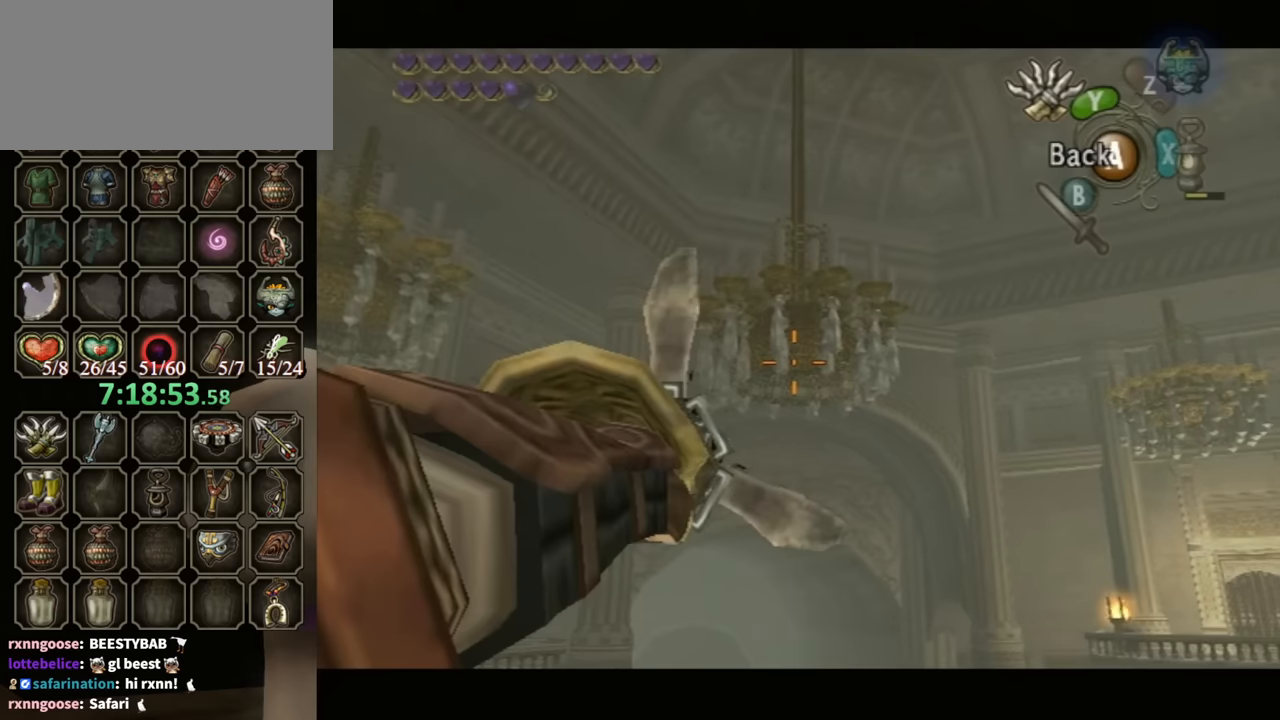
{"buttons": ["Y"], "left_stick": "center", "right_stick": "center", "events": []}
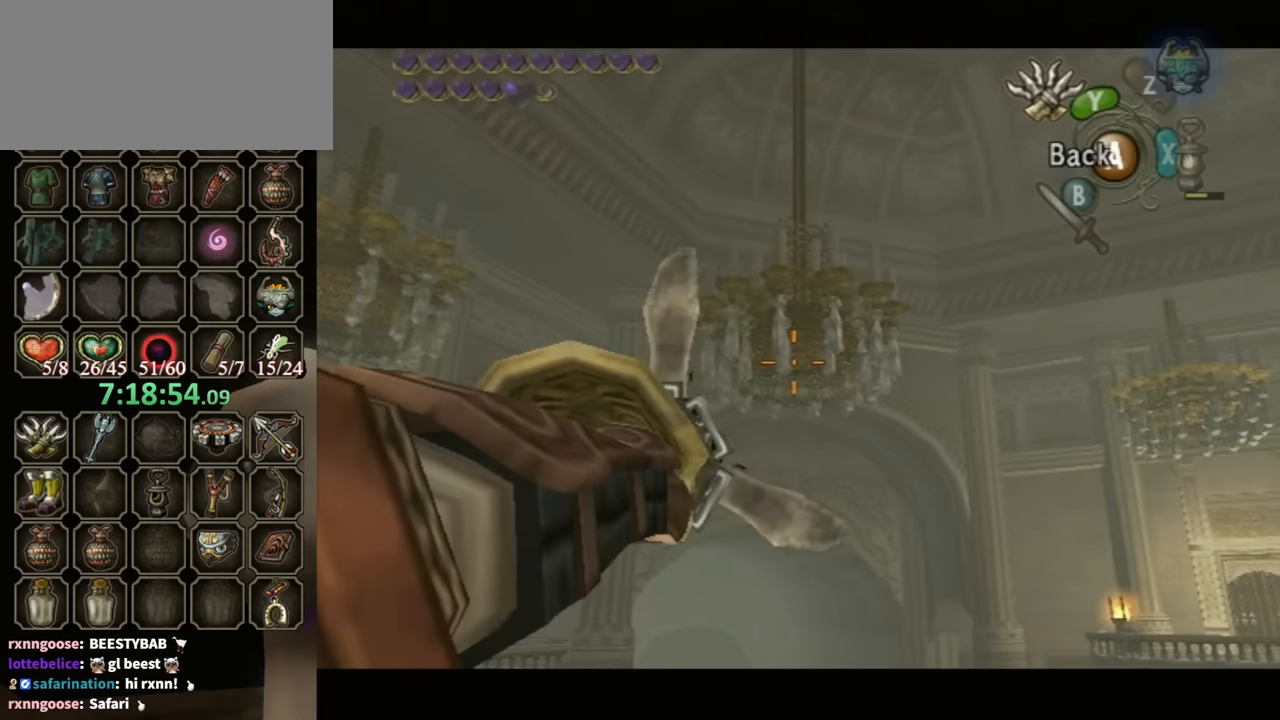
{"buttons": ["Y"], "left_stick": "center", "right_stick": "center", "events": []}
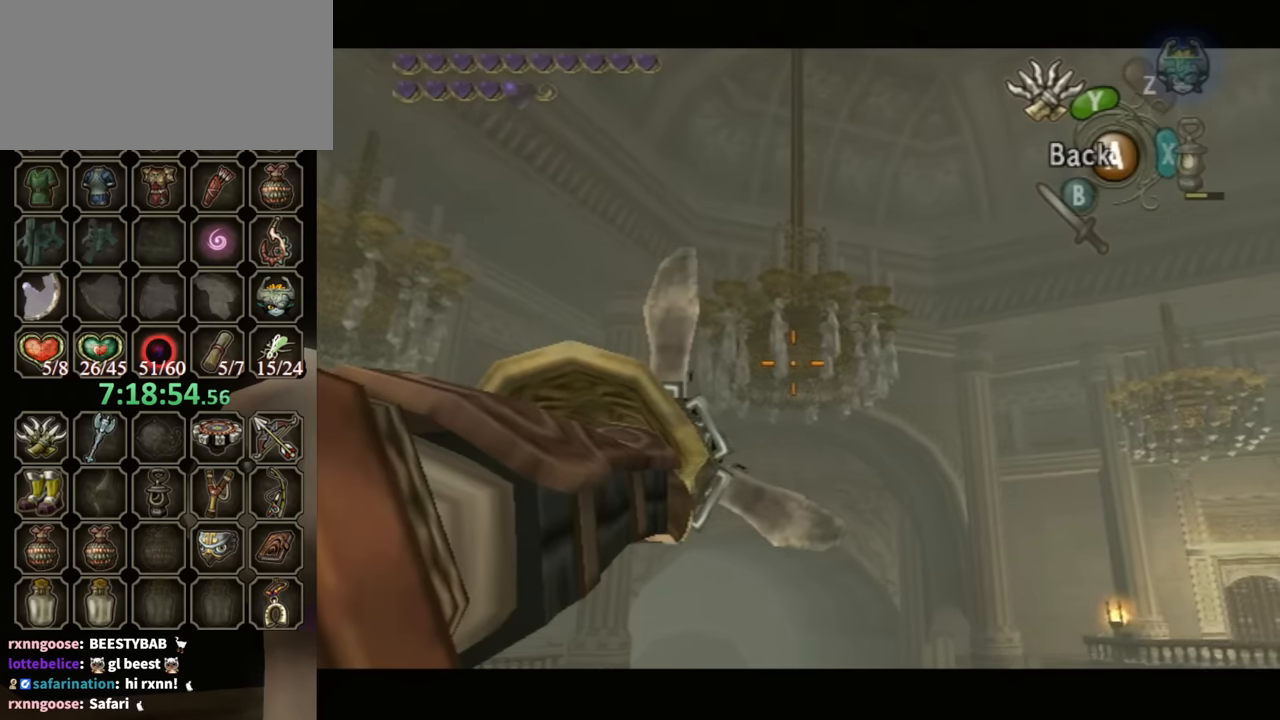
{"buttons": ["Y"], "left_stick": "center", "right_stick": "center", "events": []}
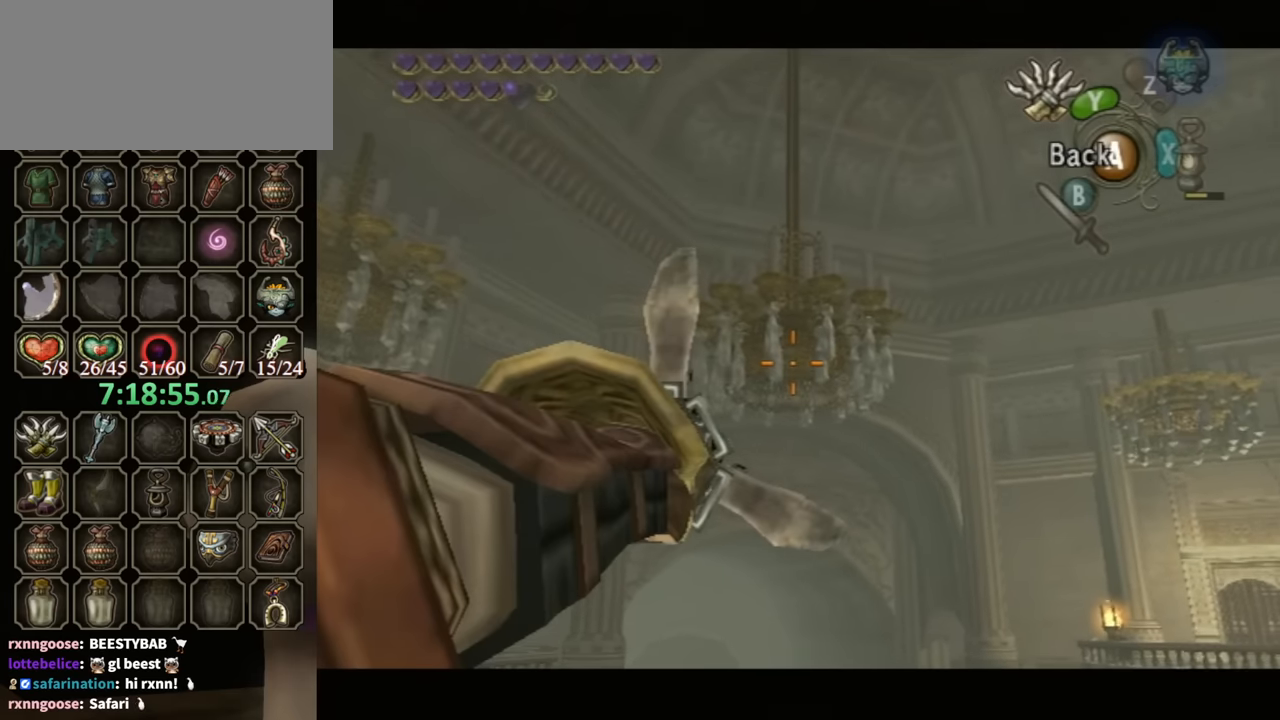
{"buttons": ["Y"], "left_stick": "center", "right_stick": "center", "events": []}
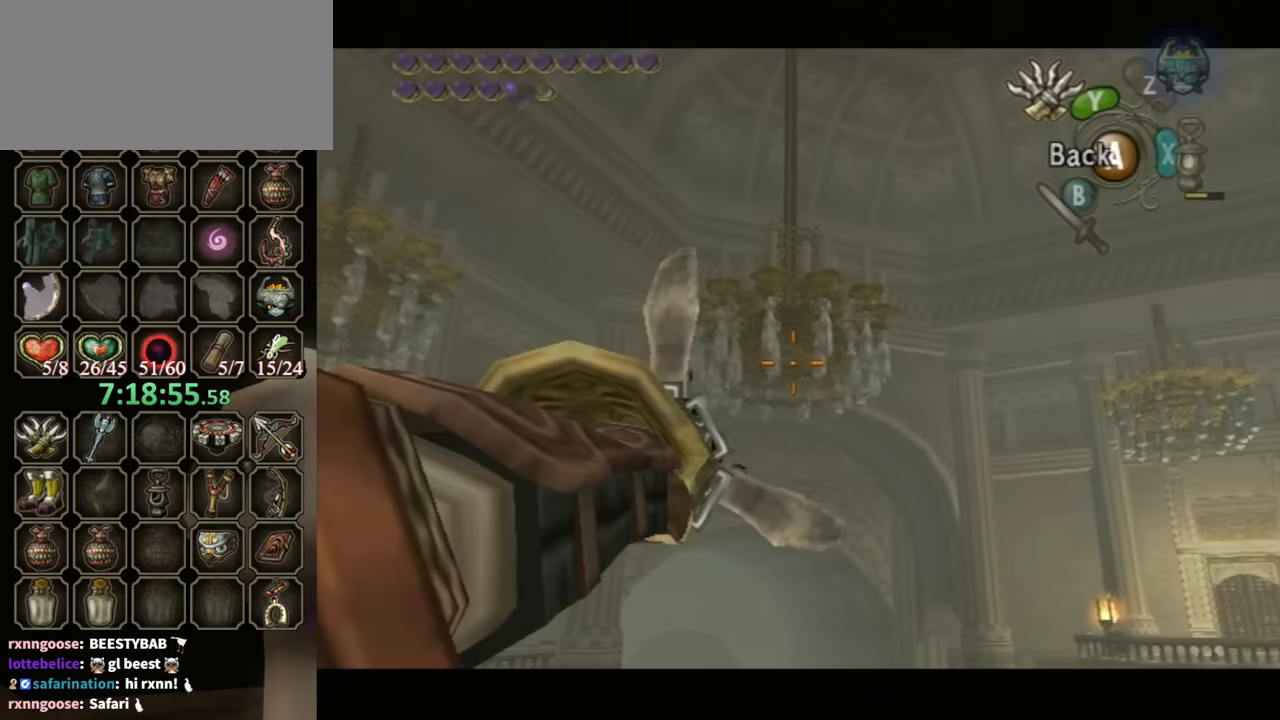
{"buttons": ["Y"], "left_stick": "center", "right_stick": "center", "events": []}
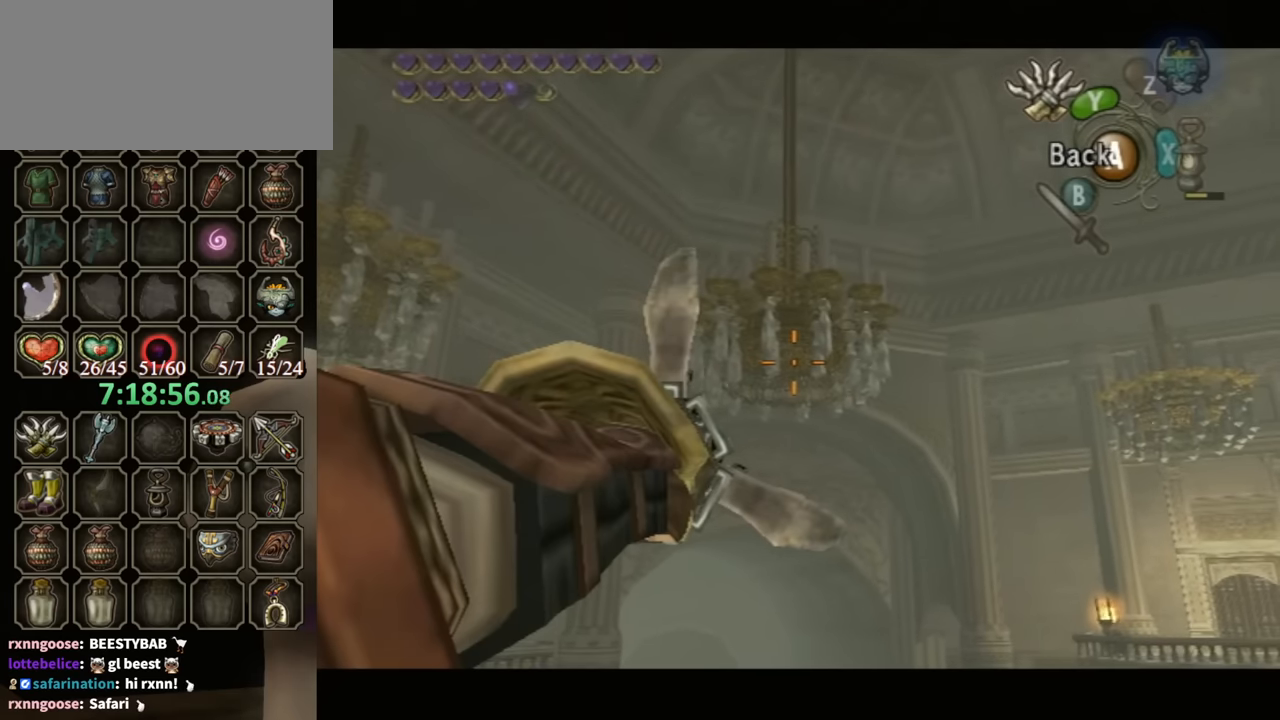
{"buttons": ["Y"], "left_stick": "center", "right_stick": "center", "events": []}
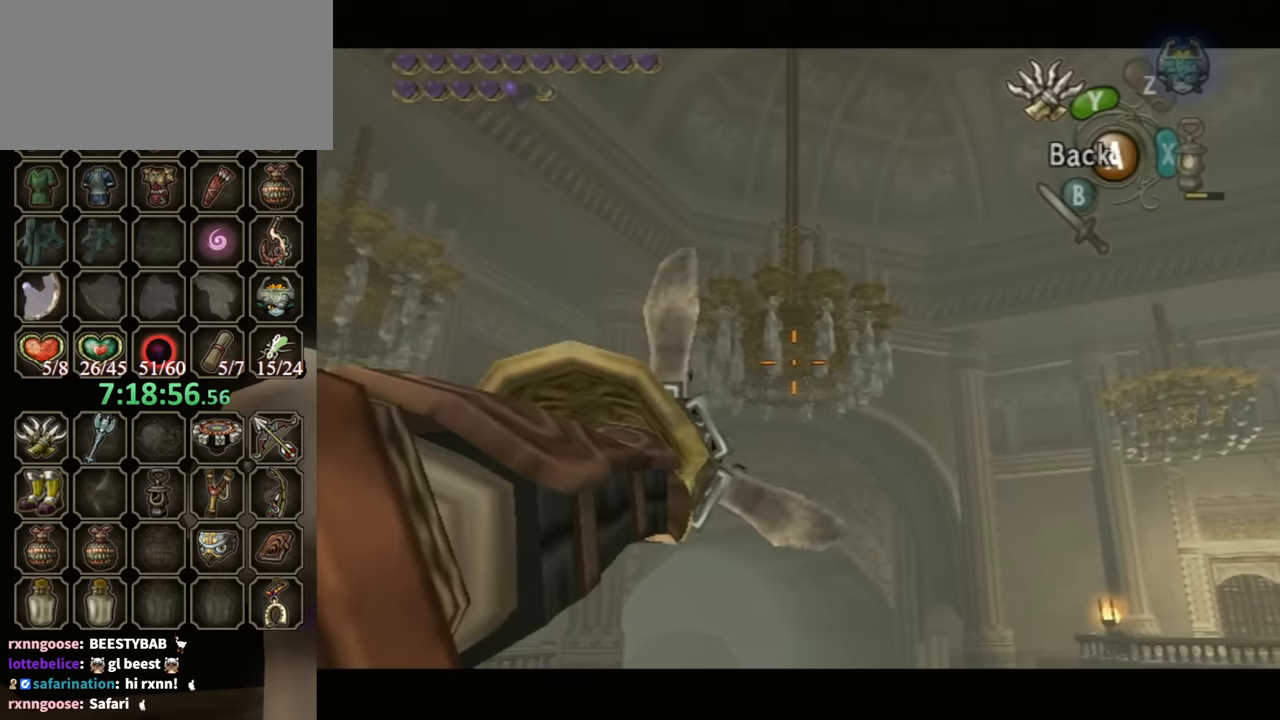
{"buttons": ["Y"], "left_stick": "center", "right_stick": "center", "events": []}
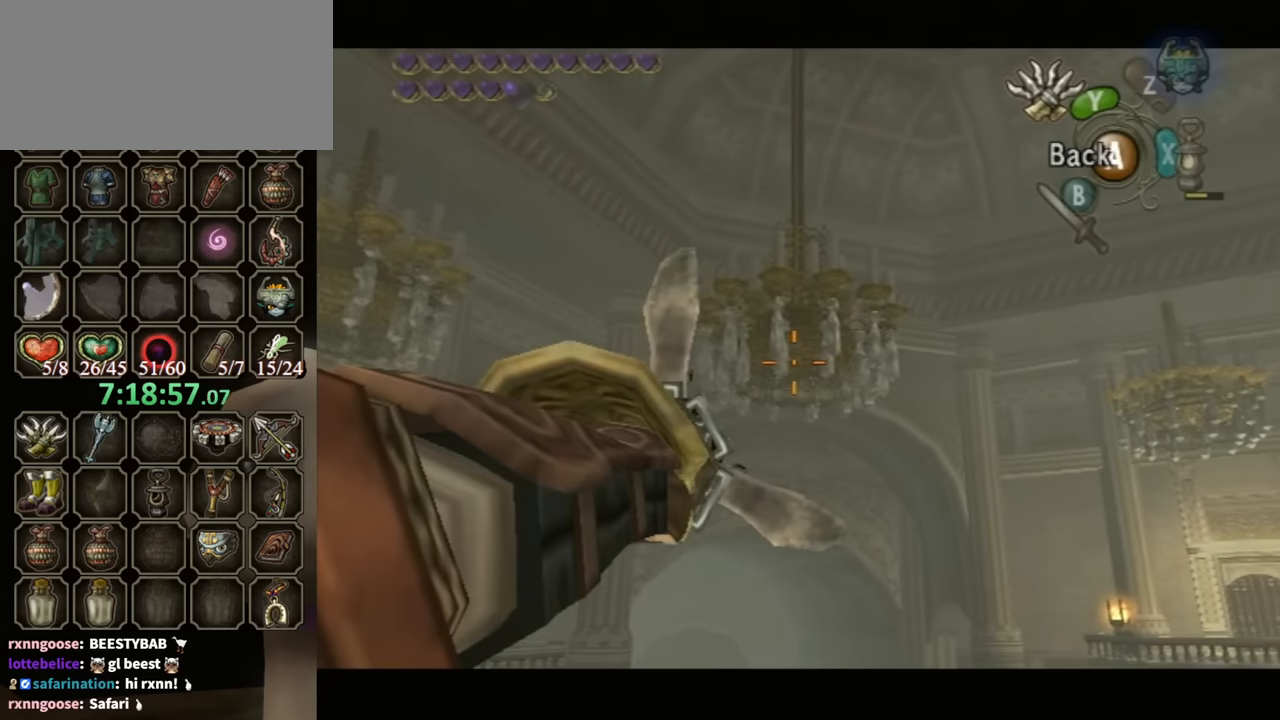
{"buttons": ["Y"], "left_stick": "center", "right_stick": "center", "events": []}